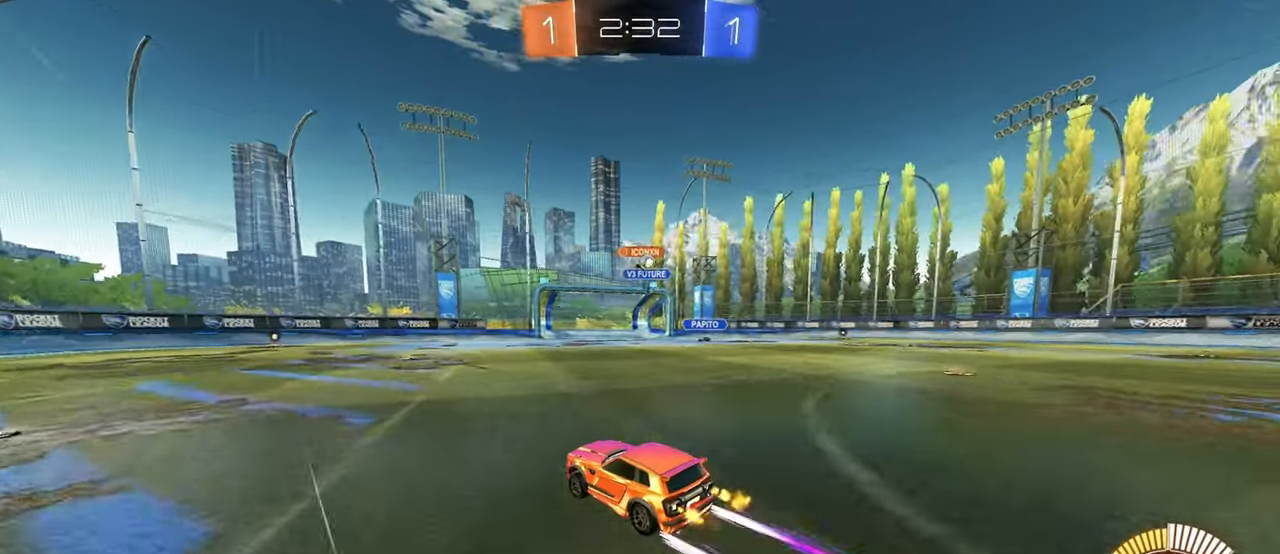
Gameplay with a controller (PlayStation layout); each line is a JSON object with the inputs held at the frame after it. "events" lists button and stick changes between this image and that frame as [ms after this image, input, new state], when the widget could be followed in between. Not read: R2.
{"buttons": ["L2"], "left_stick": "left", "right_stick": "center", "events": [[184, "L2", "down"], [217, "left_stick", "right"], [450, "left_stick", "center"], [500, "left_stick", "left"]]}
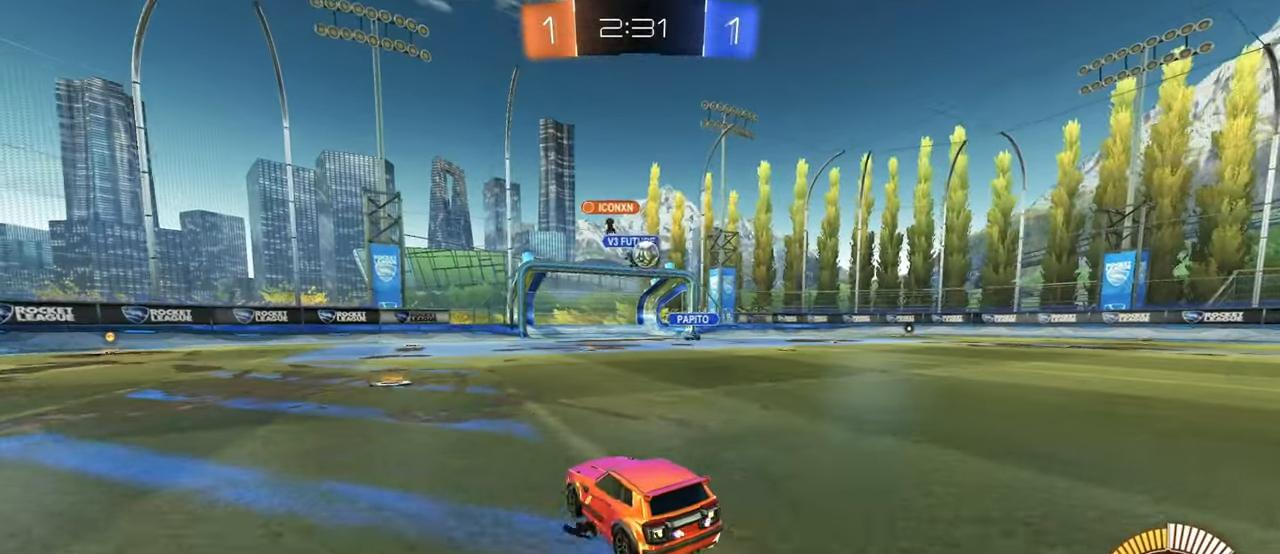
{"buttons": [], "left_stick": "left", "right_stick": "center", "events": [[84, "L2", "up"]]}
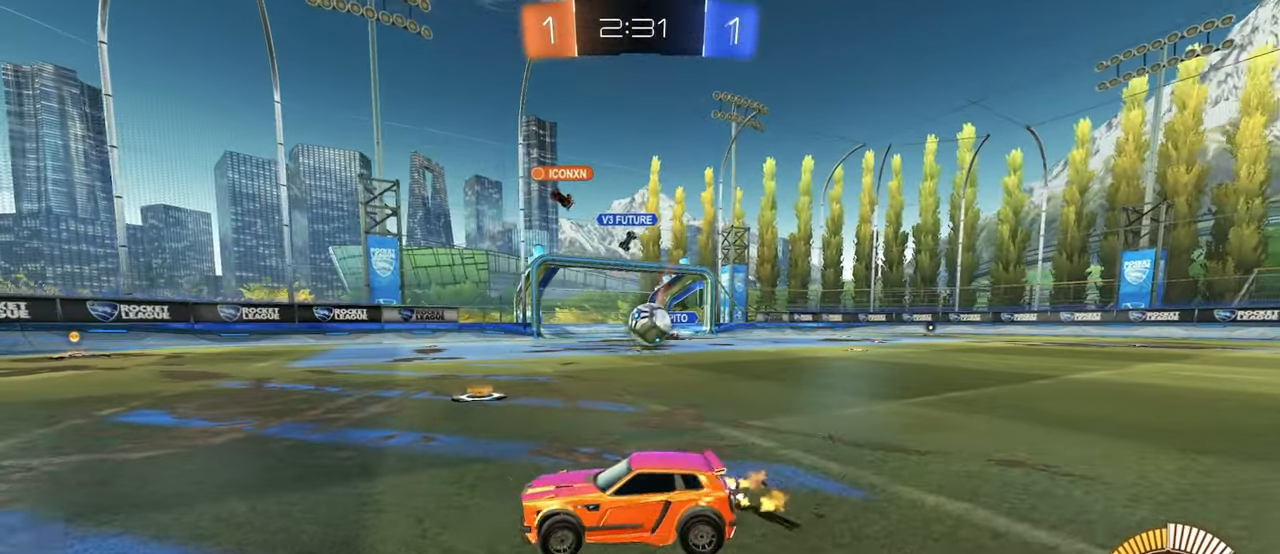
{"buttons": ["R1"], "left_stick": "left", "right_stick": "center", "events": [[350, "R1", "down"]]}
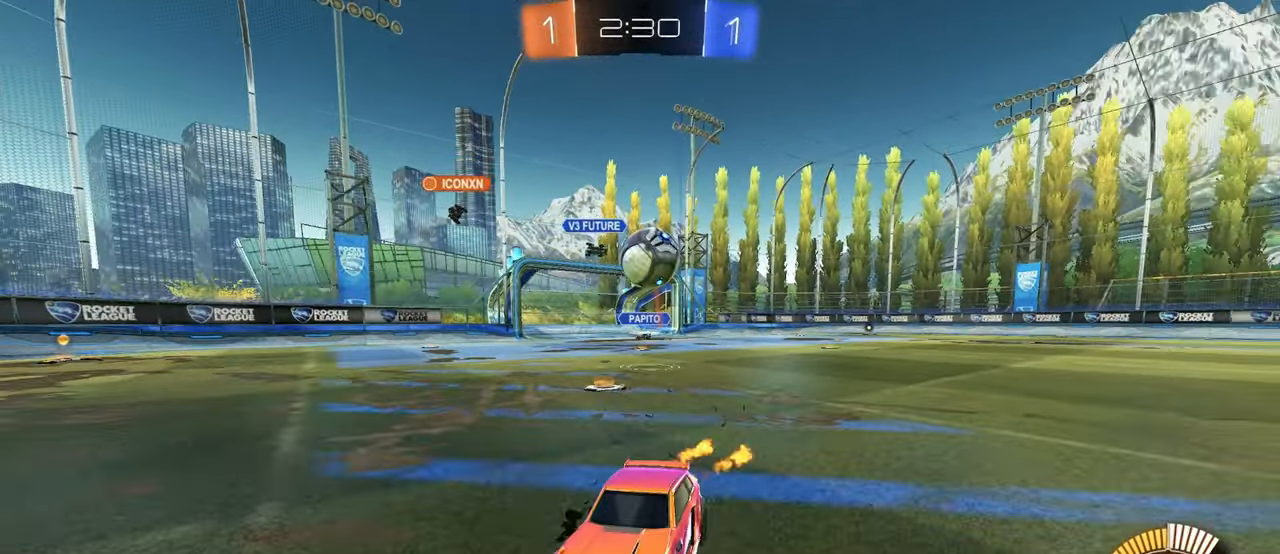
{"buttons": [], "left_stick": "right", "right_stick": "center", "events": [[367, "R1", "up"], [400, "left_stick", "center"], [467, "left_stick", "right"]]}
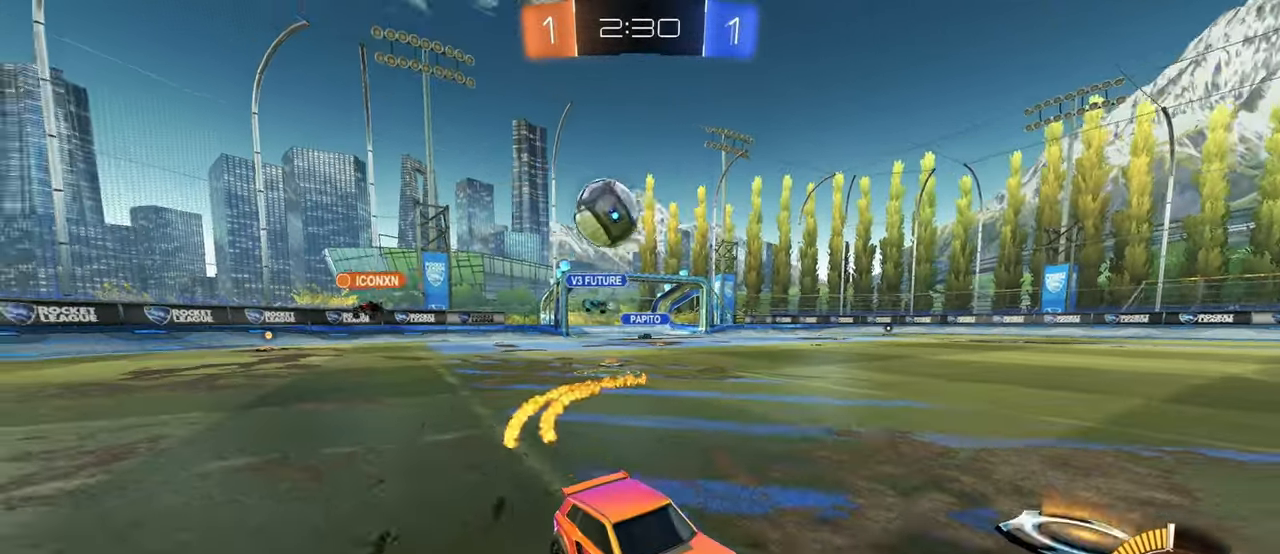
{"buttons": [], "left_stick": "right", "right_stick": "center", "events": [[134, "SQUARE", "down"], [300, "SQUARE", "up"]]}
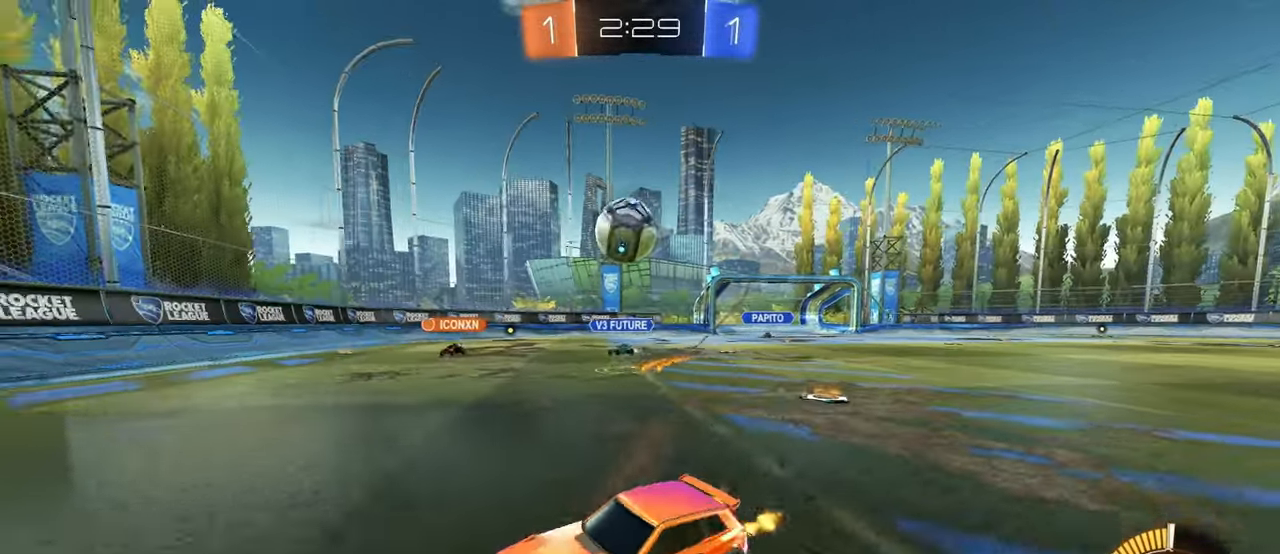
{"buttons": [], "left_stick": "down-right", "right_stick": "center", "events": [[284, "L2", "down"], [334, "left_stick", "down-right"], [350, "CROSS", "down"], [450, "L2", "up"], [500, "CROSS", "up"]]}
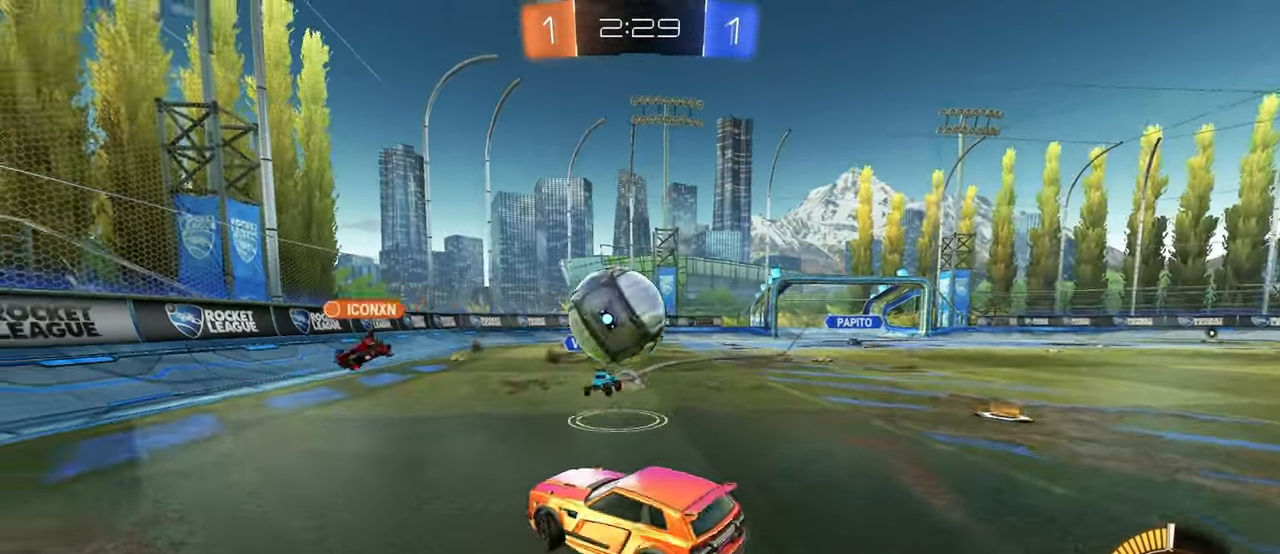
{"buttons": ["SQUARE"], "left_stick": "down", "right_stick": "center", "events": [[84, "left_stick", "up-left"], [117, "R1", "down"], [134, "CROSS", "down"], [184, "SQUARE", "down"], [234, "CROSS", "up"], [250, "left_stick", "down"], [484, "R1", "up"]]}
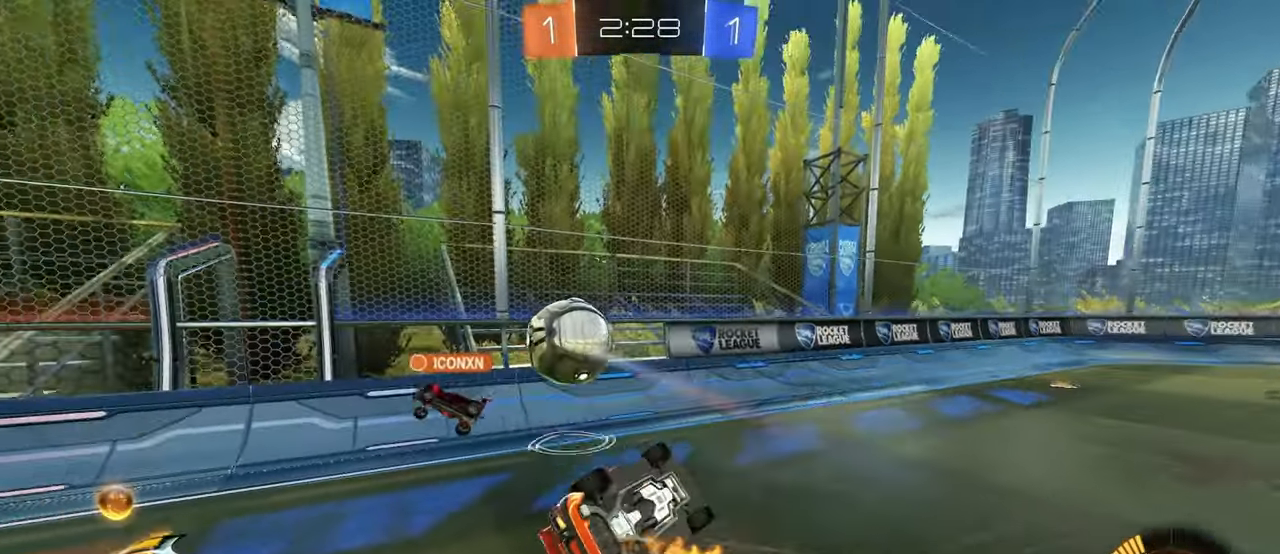
{"buttons": [], "left_stick": "up-left", "right_stick": "center", "events": [[150, "left_stick", "left"], [266, "left_stick", "up-left"], [283, "SQUARE", "up"]]}
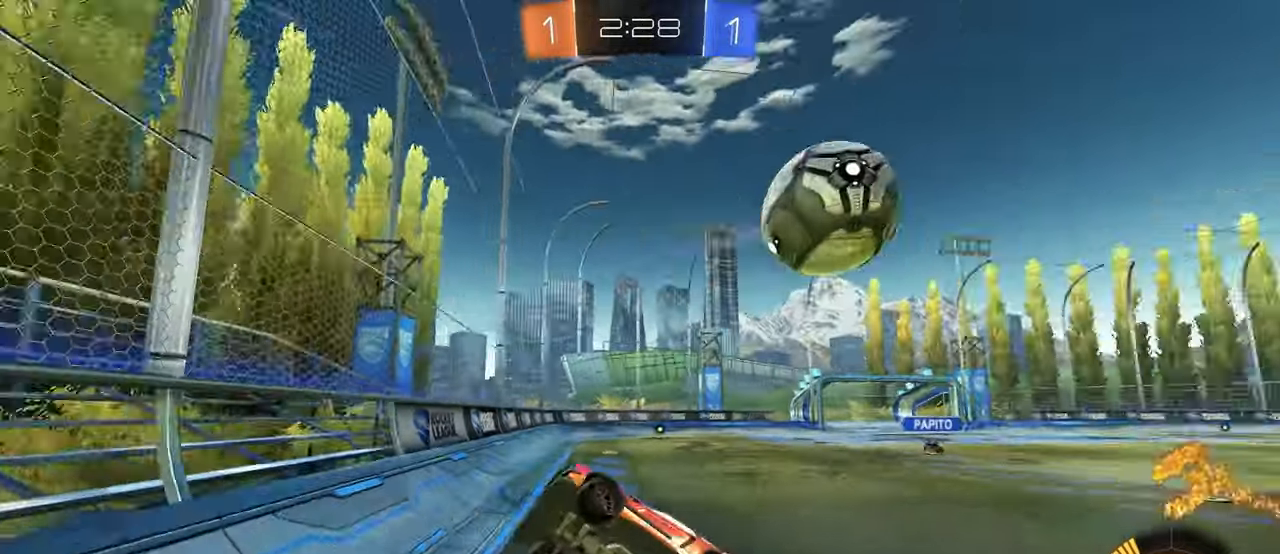
{"buttons": ["SQUARE"], "left_stick": "up-left", "right_stick": "center", "events": [[383, "SQUARE", "down"]]}
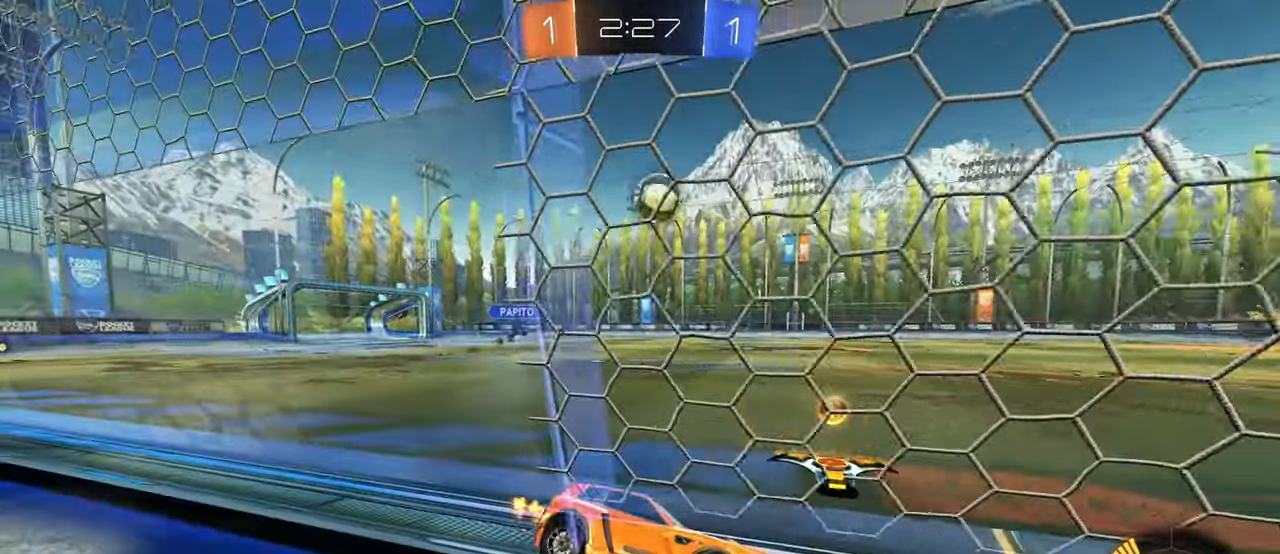
{"buttons": ["R1"], "left_stick": "up-left", "right_stick": "center", "events": [[133, "SQUARE", "up"], [483, "R1", "down"]]}
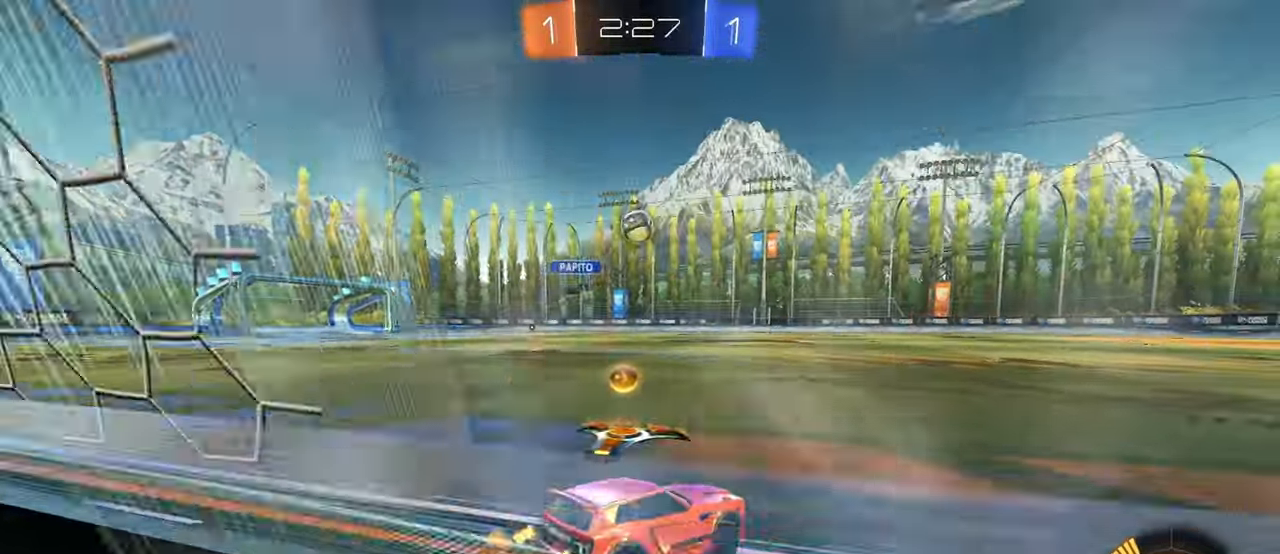
{"buttons": ["R1"], "left_stick": "down-right", "right_stick": "center", "events": [[50, "left_stick", "center"], [216, "left_stick", "left"], [400, "left_stick", "center"], [450, "left_stick", "down-right"]]}
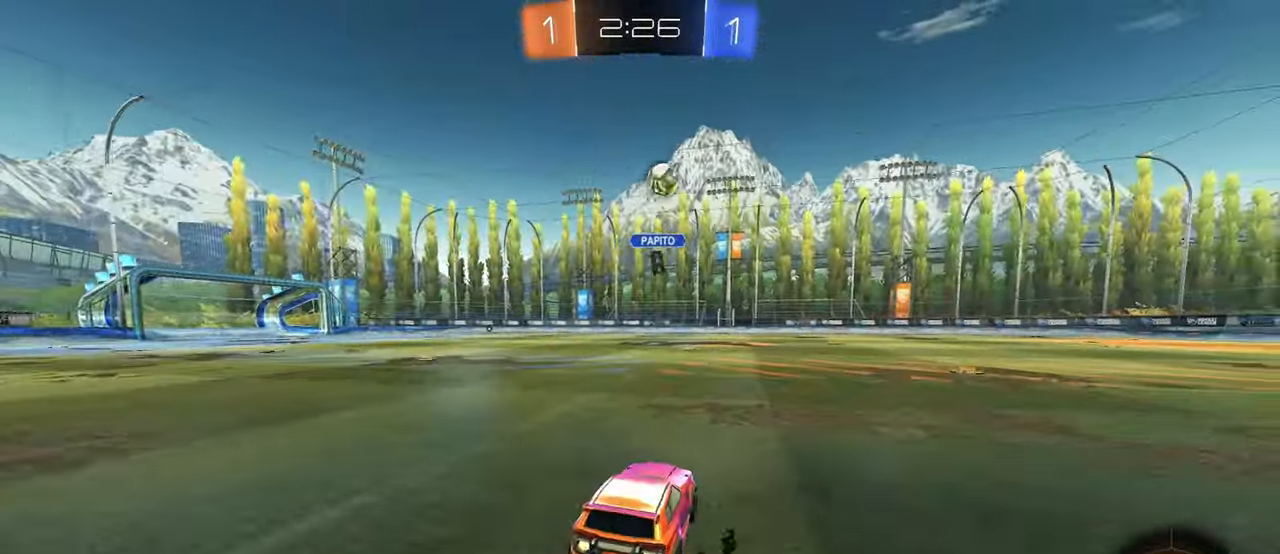
{"buttons": [], "left_stick": "center", "right_stick": "center", "events": [[133, "R1", "up"], [350, "TRIANGLE", "down"], [350, "left_stick", "center"], [466, "TRIANGLE", "up"]]}
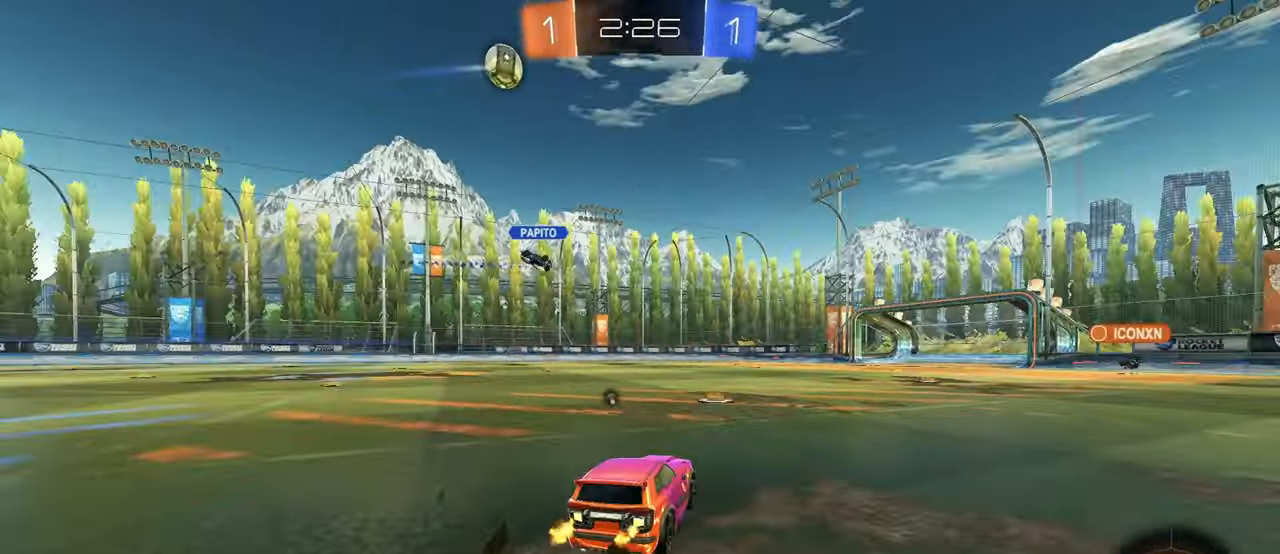
{"buttons": ["CROSS"], "left_stick": "up-right", "right_stick": "center", "events": [[183, "left_stick", "right"], [333, "left_stick", "center"], [466, "CROSS", "down"], [483, "left_stick", "up-right"]]}
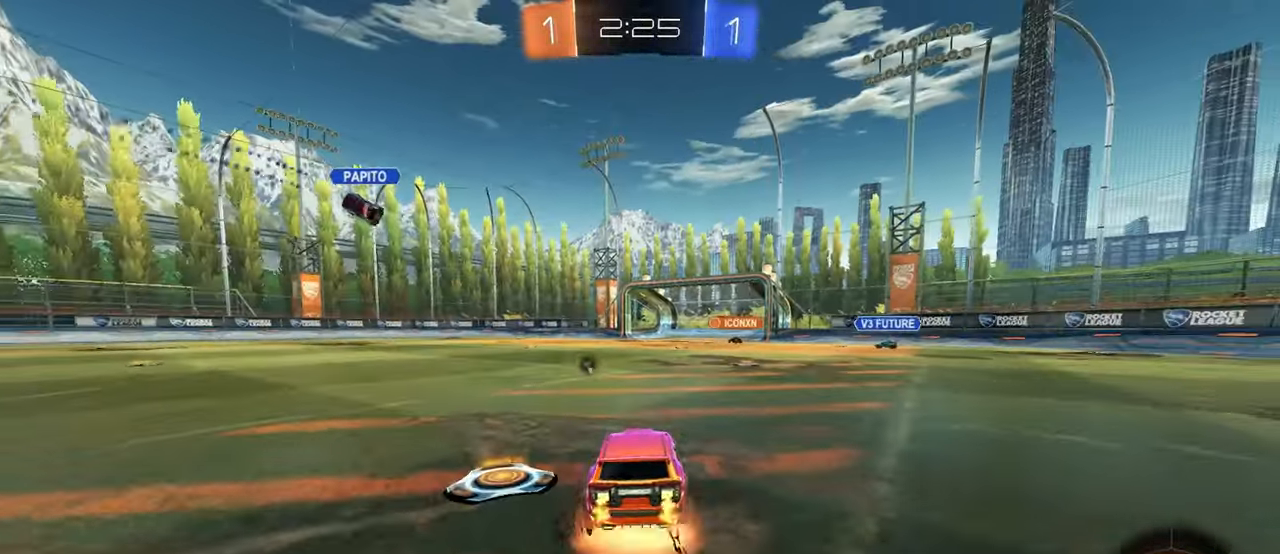
{"buttons": ["SQUARE"], "left_stick": "down-right", "right_stick": "center", "events": [[33, "CROSS", "up"], [83, "CROSS", "down"], [133, "SQUARE", "down"], [150, "left_stick", "down"], [166, "CROSS", "up"], [266, "left_stick", "down-right"]]}
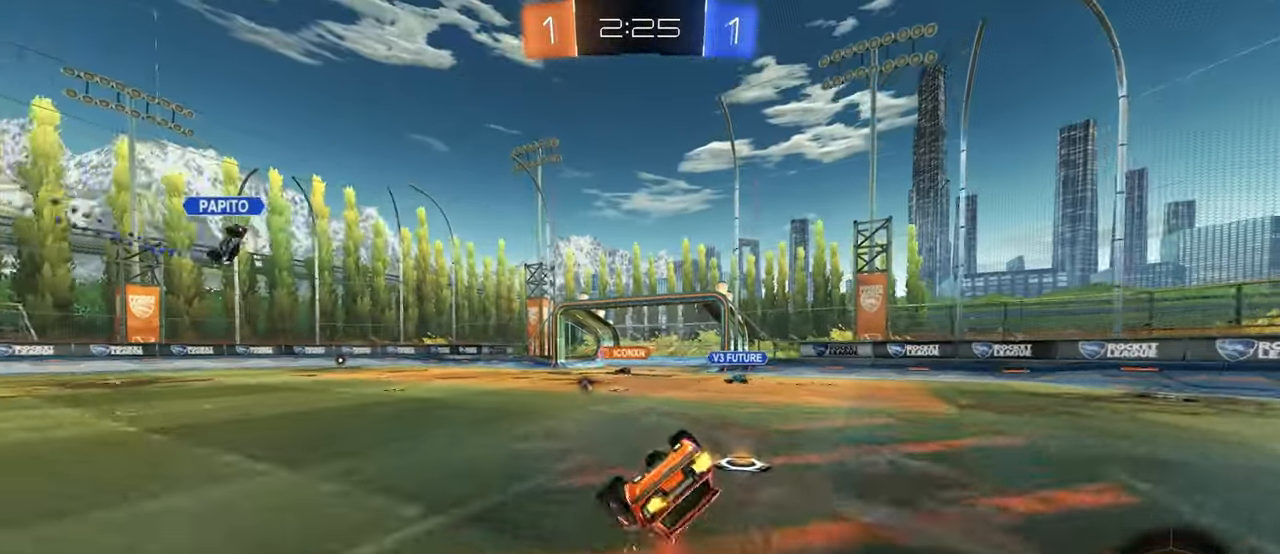
{"buttons": [], "left_stick": "down-right", "right_stick": "center", "events": [[300, "SQUARE", "up"], [333, "TRIANGLE", "down"], [350, "left_stick", "center"], [466, "TRIANGLE", "up"], [466, "left_stick", "down-right"]]}
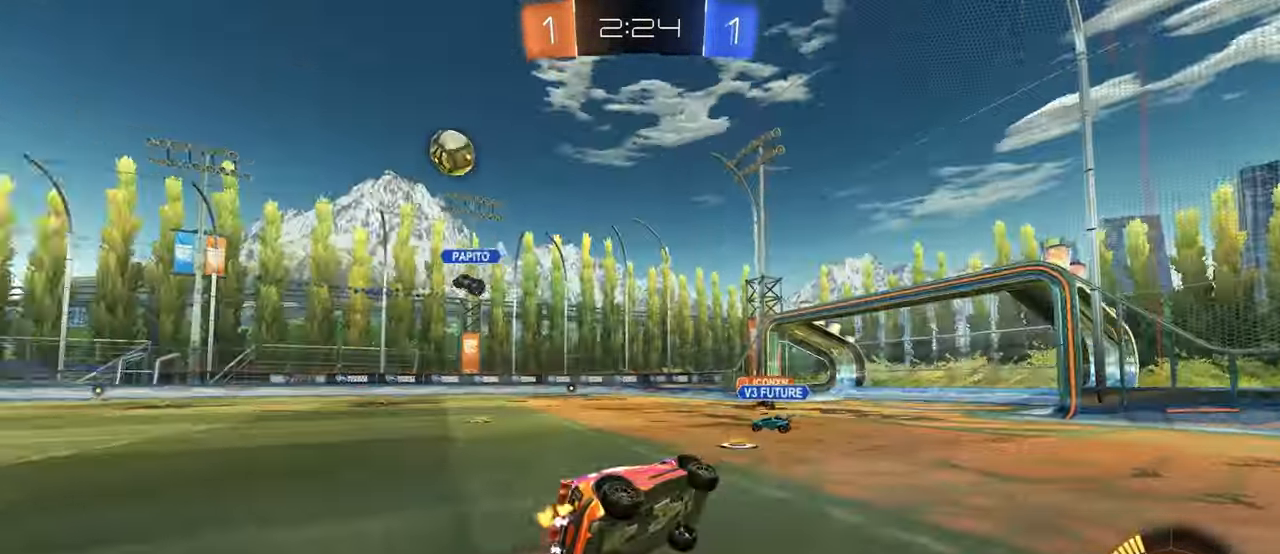
{"buttons": [], "left_stick": "left", "right_stick": "center", "events": [[216, "left_stick", "center"], [350, "left_stick", "left"]]}
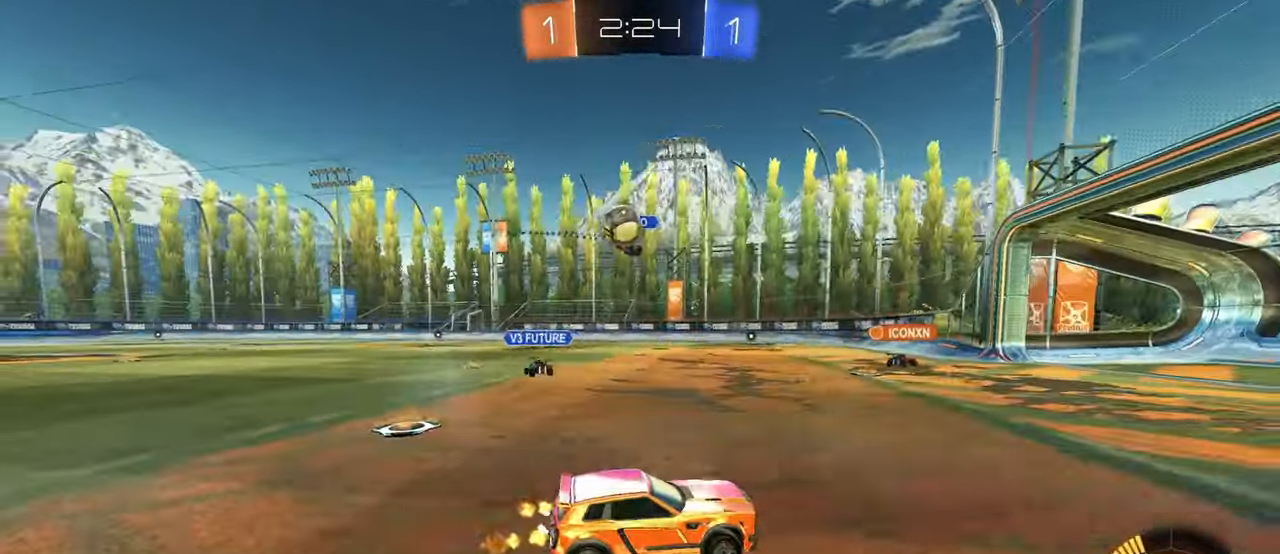
{"buttons": ["L2"], "left_stick": "up-left", "right_stick": "center", "events": [[133, "left_stick", "center"], [300, "L2", "down"], [350, "left_stick", "up-left"]]}
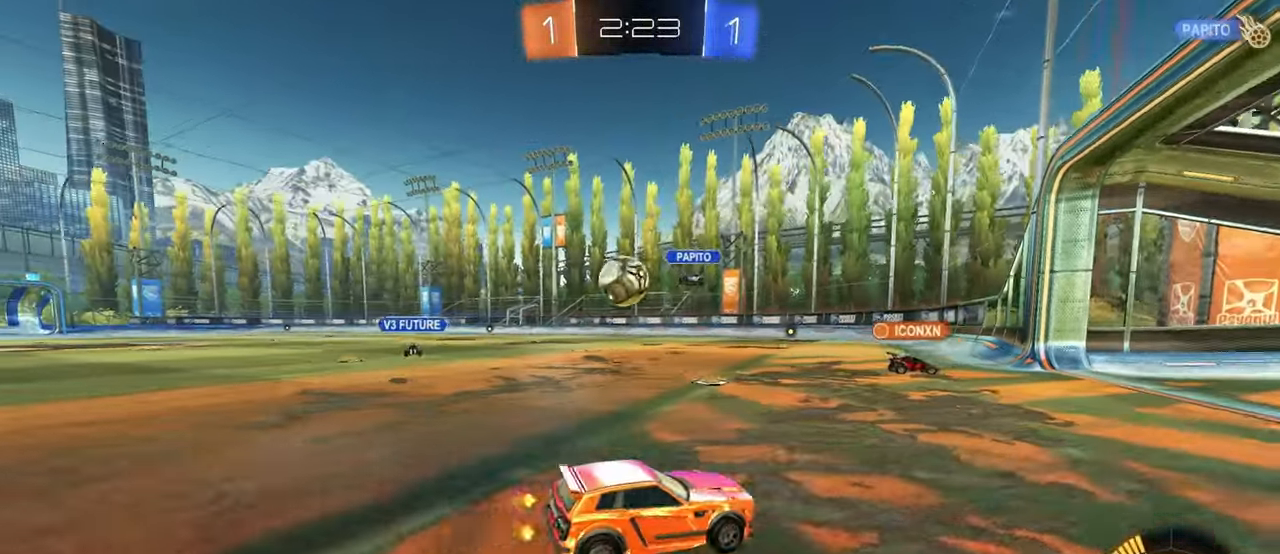
{"buttons": ["CROSS"], "left_stick": "down", "right_stick": "center", "events": [[100, "L2", "up"], [117, "left_stick", "center"], [233, "left_stick", "left"], [400, "CROSS", "down"], [467, "left_stick", "down"]]}
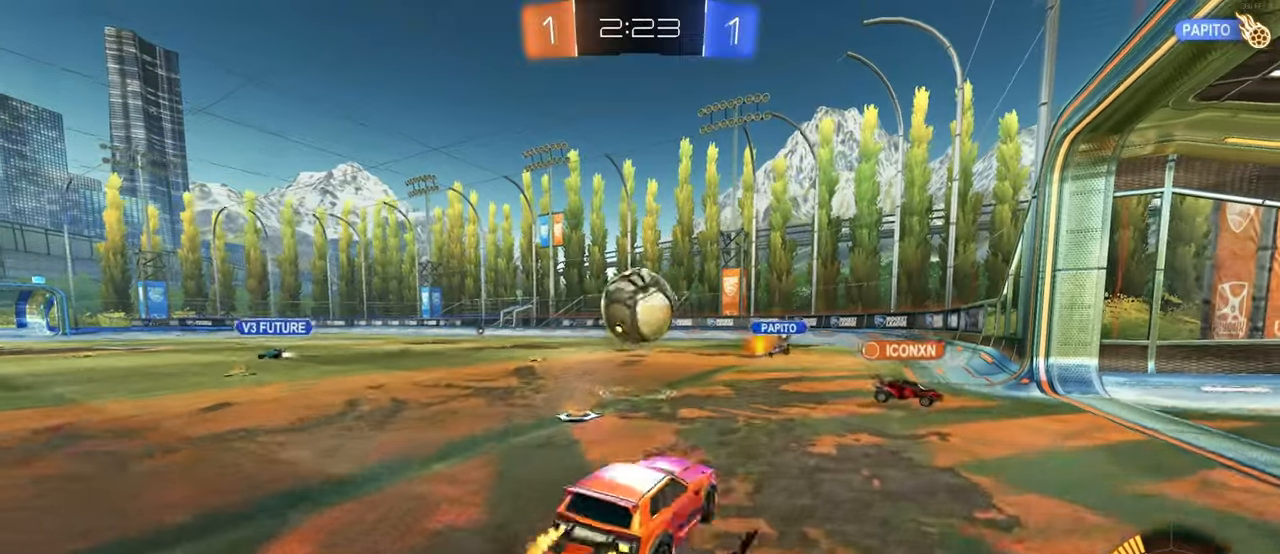
{"buttons": ["CROSS", "R1"], "left_stick": "up-right", "right_stick": "center", "events": [[100, "left_stick", "center"], [133, "CROSS", "up"], [150, "left_stick", "down"], [183, "R1", "down"], [217, "left_stick", "center"], [333, "left_stick", "down-right"], [433, "left_stick", "up-right"], [467, "CROSS", "down"]]}
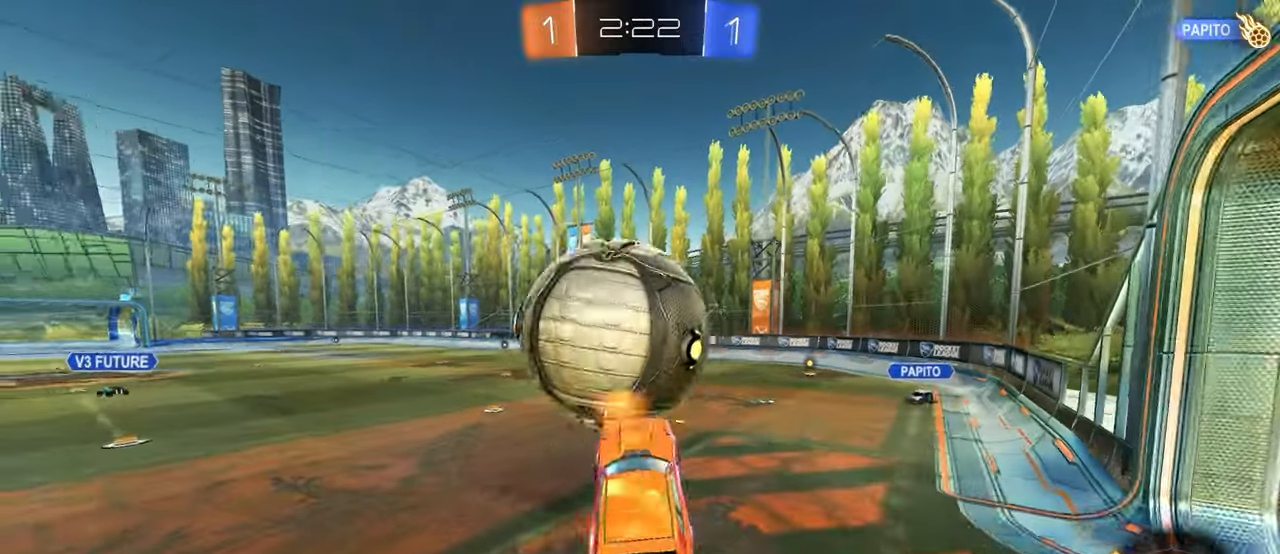
{"buttons": ["SQUARE", "R1"], "left_stick": "down-right", "right_stick": "center", "events": [[50, "left_stick", "down-right"], [67, "CROSS", "up"], [117, "left_stick", "down"], [150, "TRIANGLE", "down"], [267, "TRIANGLE", "up"], [450, "SQUARE", "down"], [500, "left_stick", "down-right"]]}
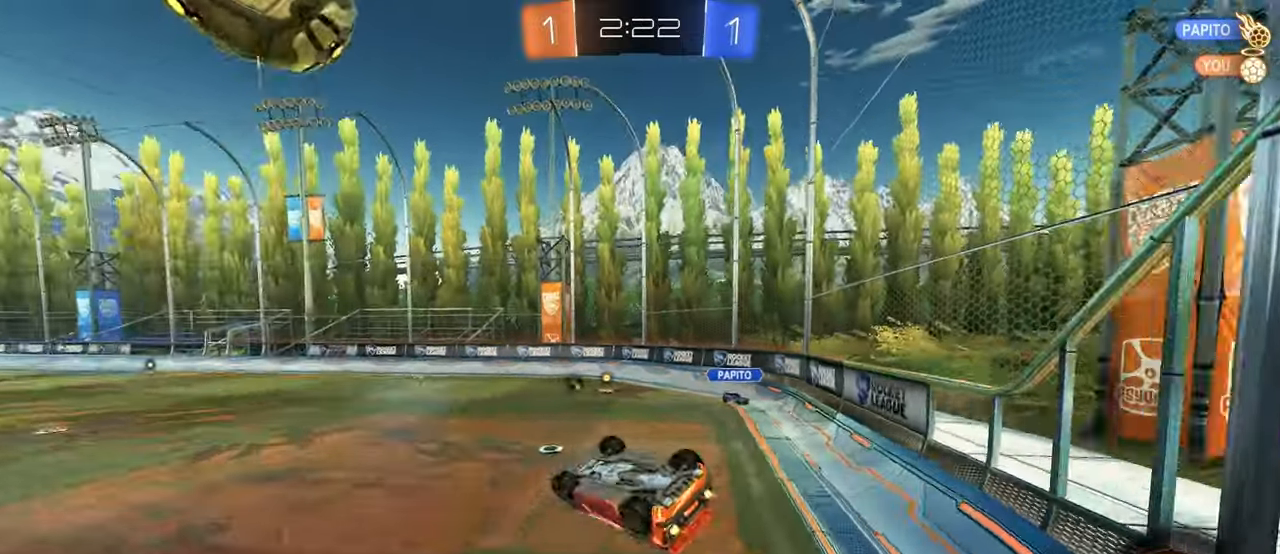
{"buttons": [], "left_stick": "center", "right_stick": "center", "events": [[150, "R1", "up"], [233, "left_stick", "right"], [283, "SQUARE", "up"], [417, "left_stick", "center"]]}
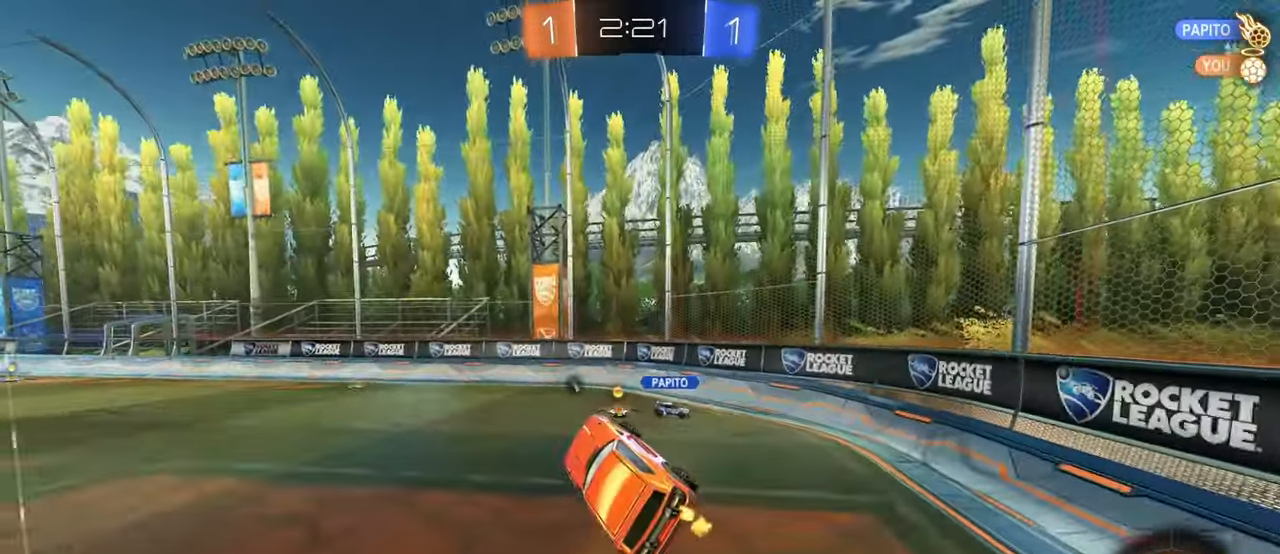
{"buttons": [], "left_stick": "right", "right_stick": "center", "events": [[67, "TRIANGLE", "down"], [183, "TRIANGLE", "up"], [200, "left_stick", "right"]]}
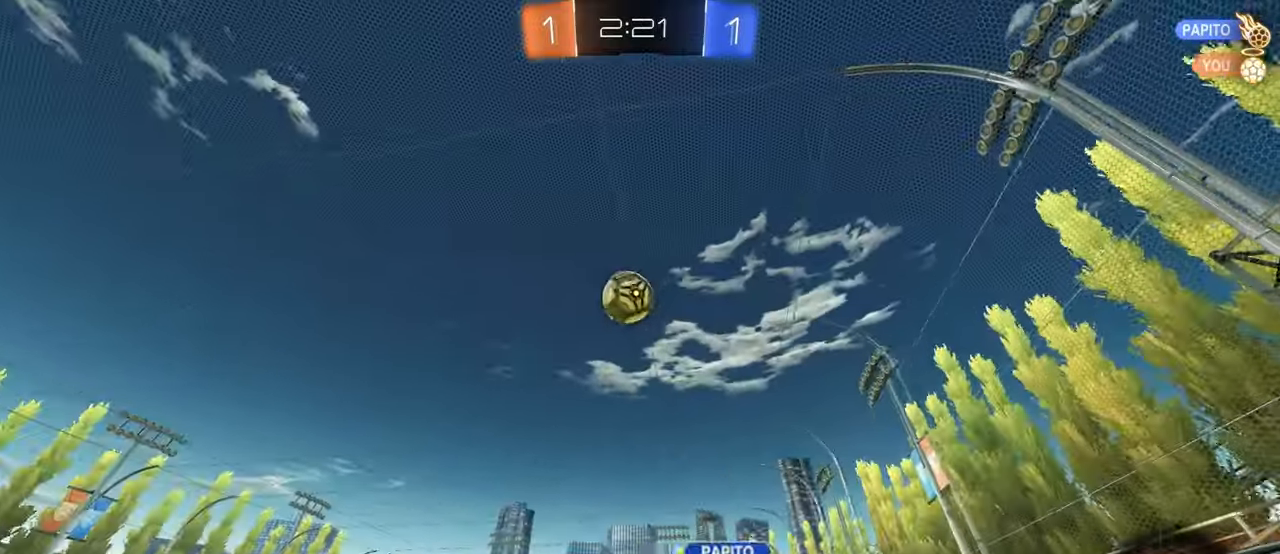
{"buttons": [], "left_stick": "left", "right_stick": "center", "events": [[150, "SQUARE", "down"], [167, "left_stick", "left"], [400, "SQUARE", "up"]]}
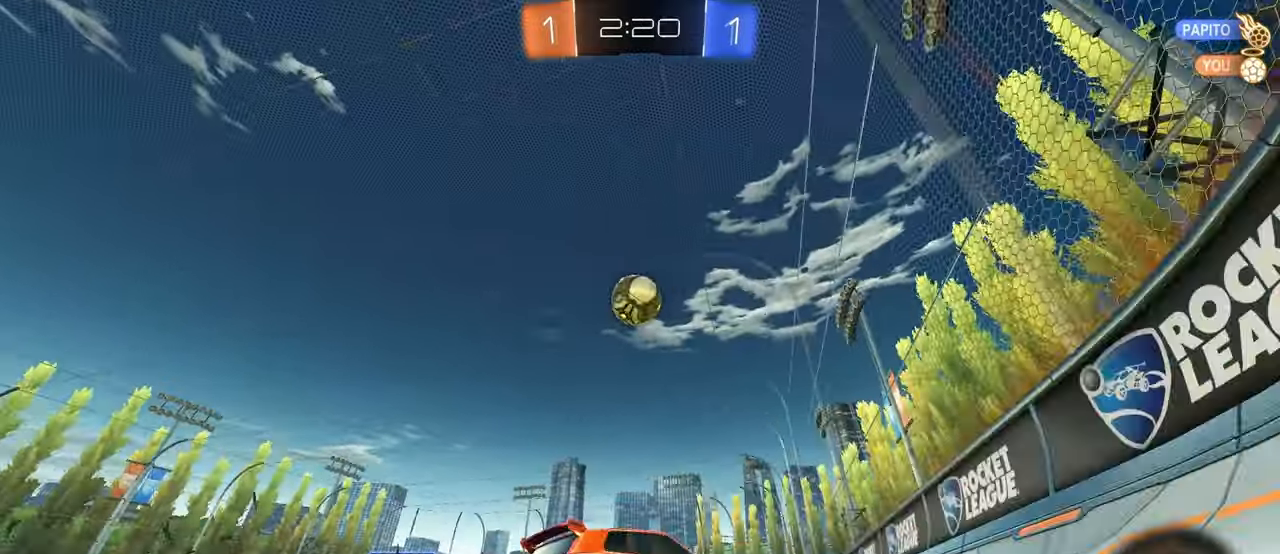
{"buttons": [], "left_stick": "center", "right_stick": "center", "events": [[67, "TRIANGLE", "down"], [167, "TRIANGLE", "up"], [317, "TRIANGLE", "down"], [317, "left_stick", "center"], [433, "TRIANGLE", "up"]]}
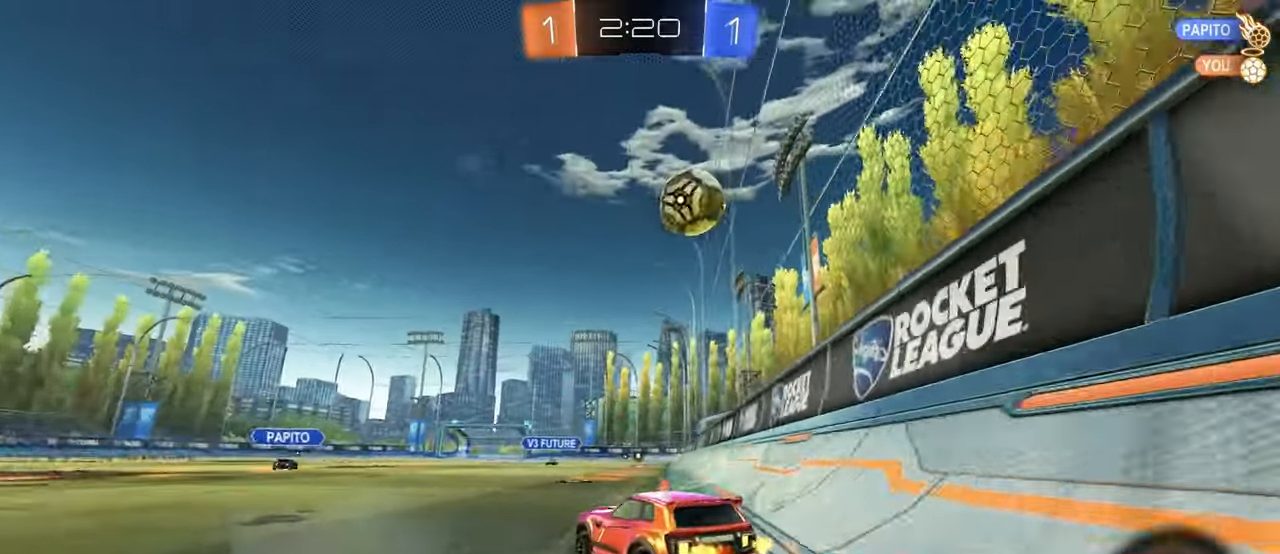
{"buttons": [], "left_stick": "center", "right_stick": "center"}
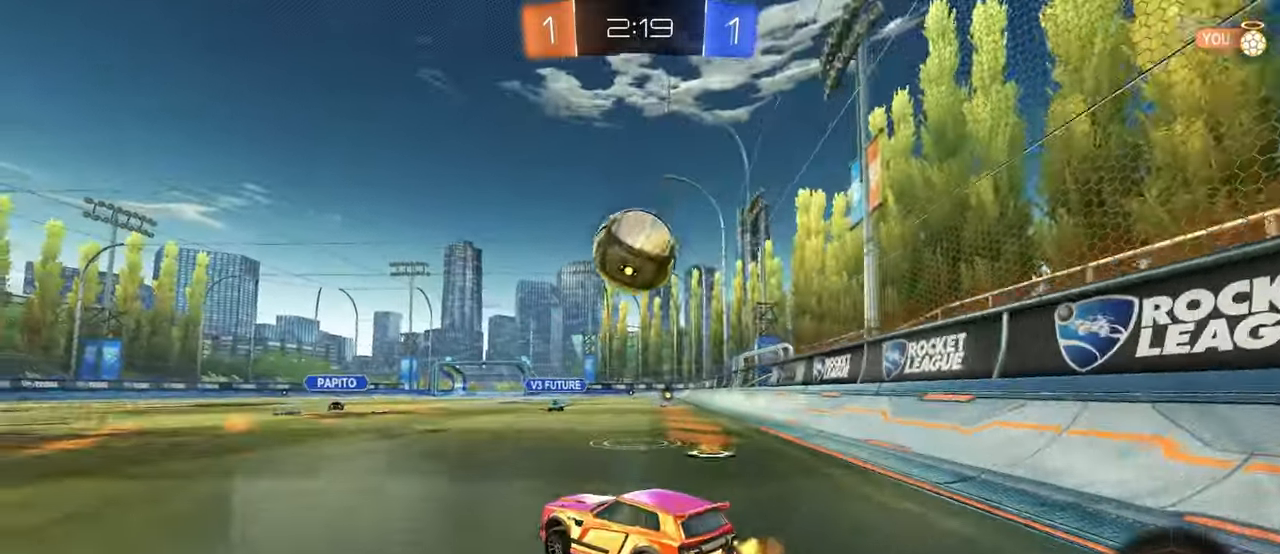
{"buttons": ["R1"], "left_stick": "right", "right_stick": "center", "events": [[50, "left_stick", "right"], [100, "R1", "down"], [233, "CROSS", "down"], [250, "left_stick", "down-left"], [400, "left_stick", "center"], [417, "CROSS", "up"], [450, "left_stick", "right"]]}
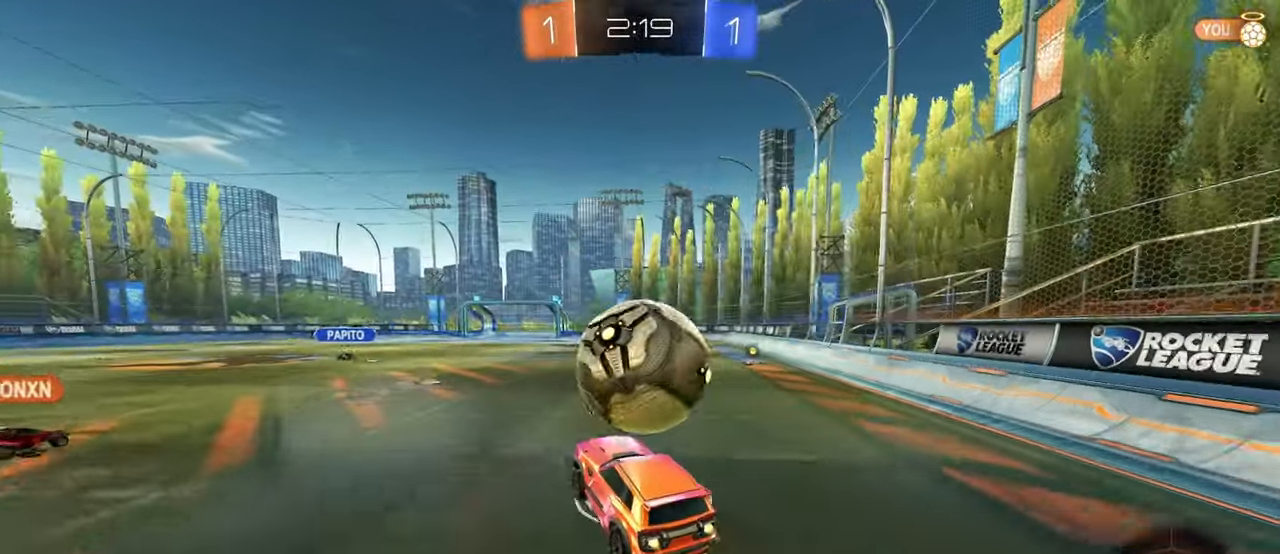
{"buttons": ["SQUARE"], "left_stick": "right", "right_stick": "center", "events": [[100, "CROSS", "down"], [267, "CROSS", "up"], [317, "R1", "up"], [450, "SQUARE", "down"]]}
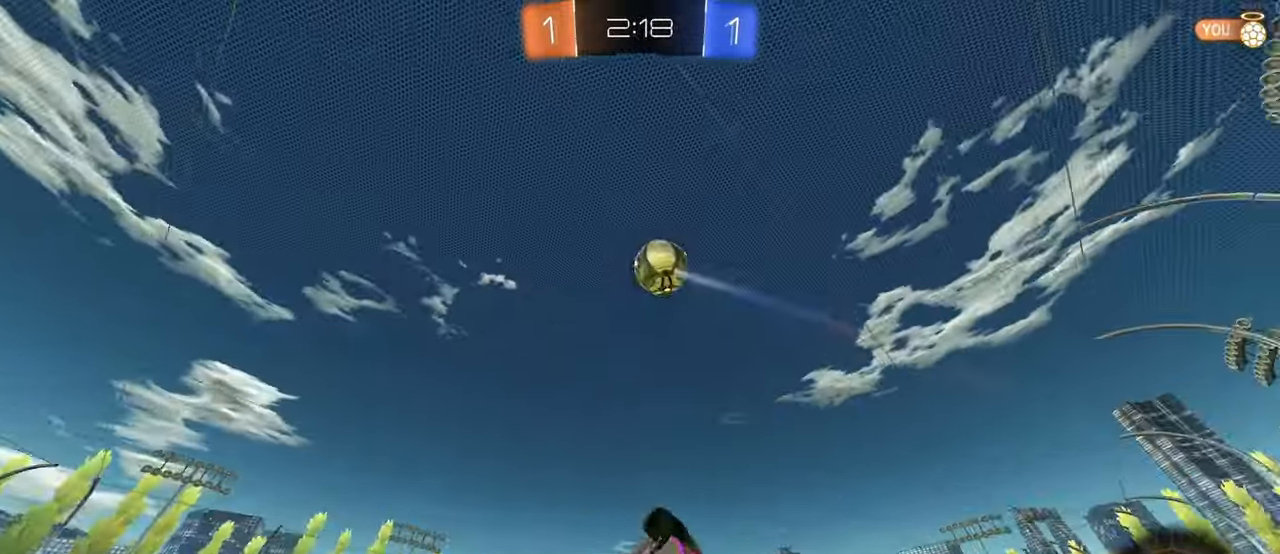
{"buttons": ["SQUARE"], "left_stick": "up", "right_stick": "center", "events": [[467, "left_stick", "up"]]}
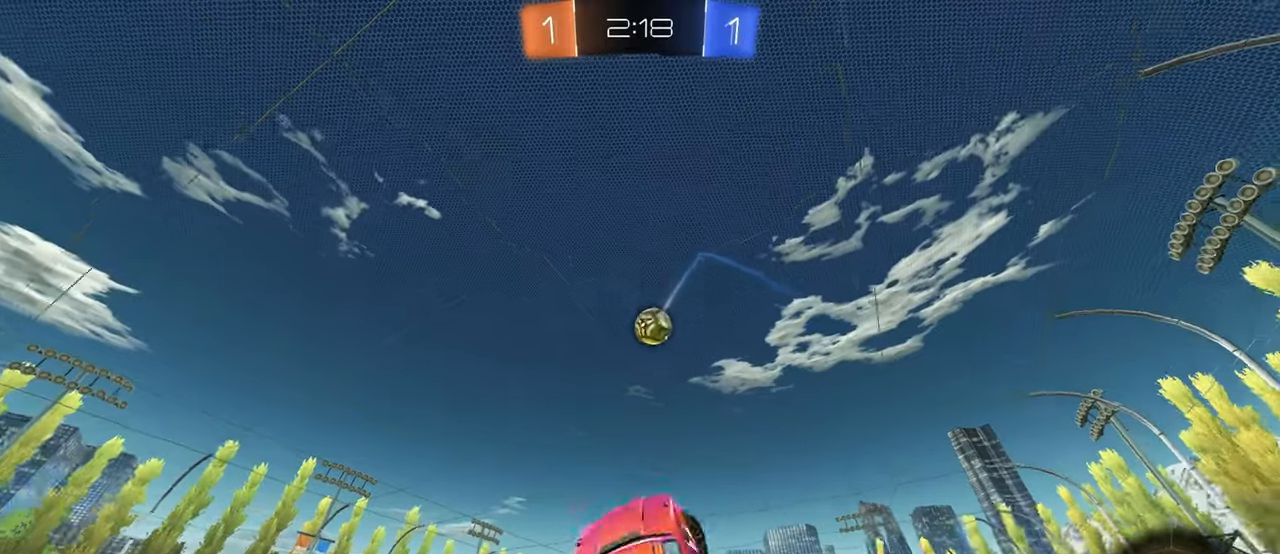
{"buttons": [], "left_stick": "left", "right_stick": "center", "events": [[167, "SQUARE", "up"], [217, "left_stick", "center"], [434, "left_stick", "left"]]}